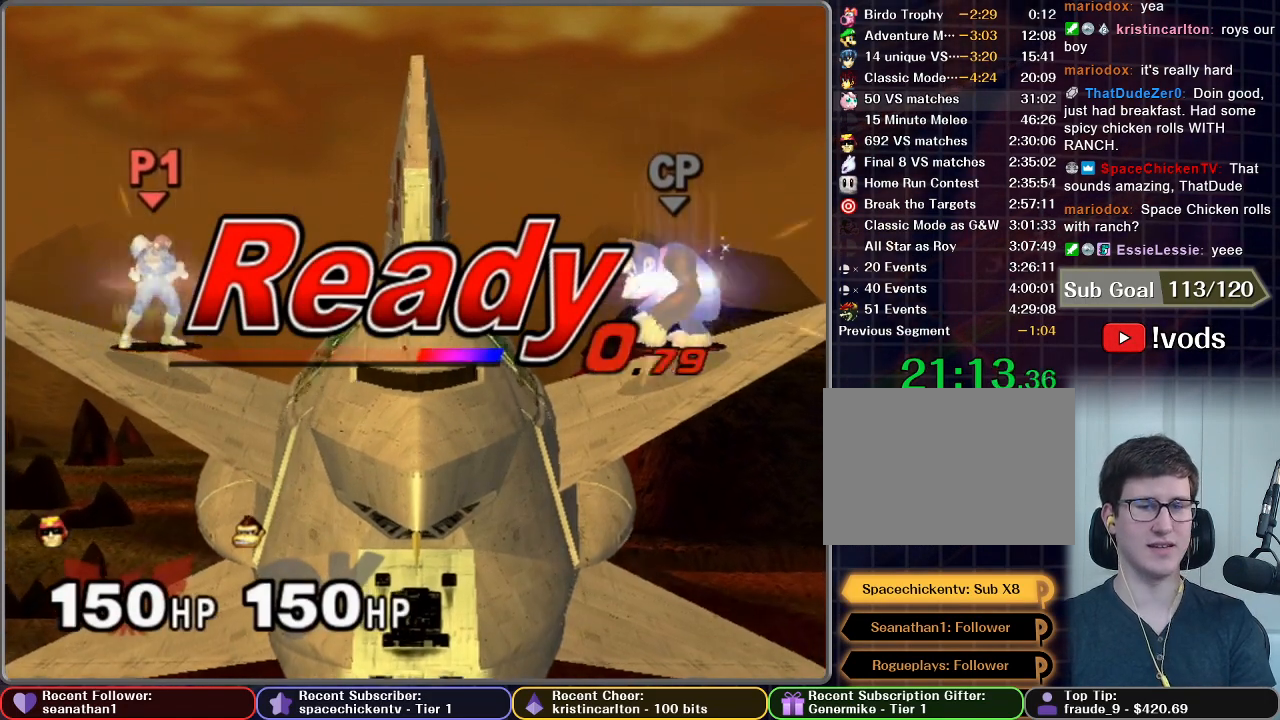
Gameplay with a controller (Nintendo layout); each line is a JSON object with the inputs held at the frame after it. "button_events" lists button changes between this image and that frame as [ms after this image, input, new state], when the widget could be followed in between (sticks are given only as held states). Not read: L3 R3.
{"buttons": [], "left_stick": "left", "right_stick": "center", "button_events": []}
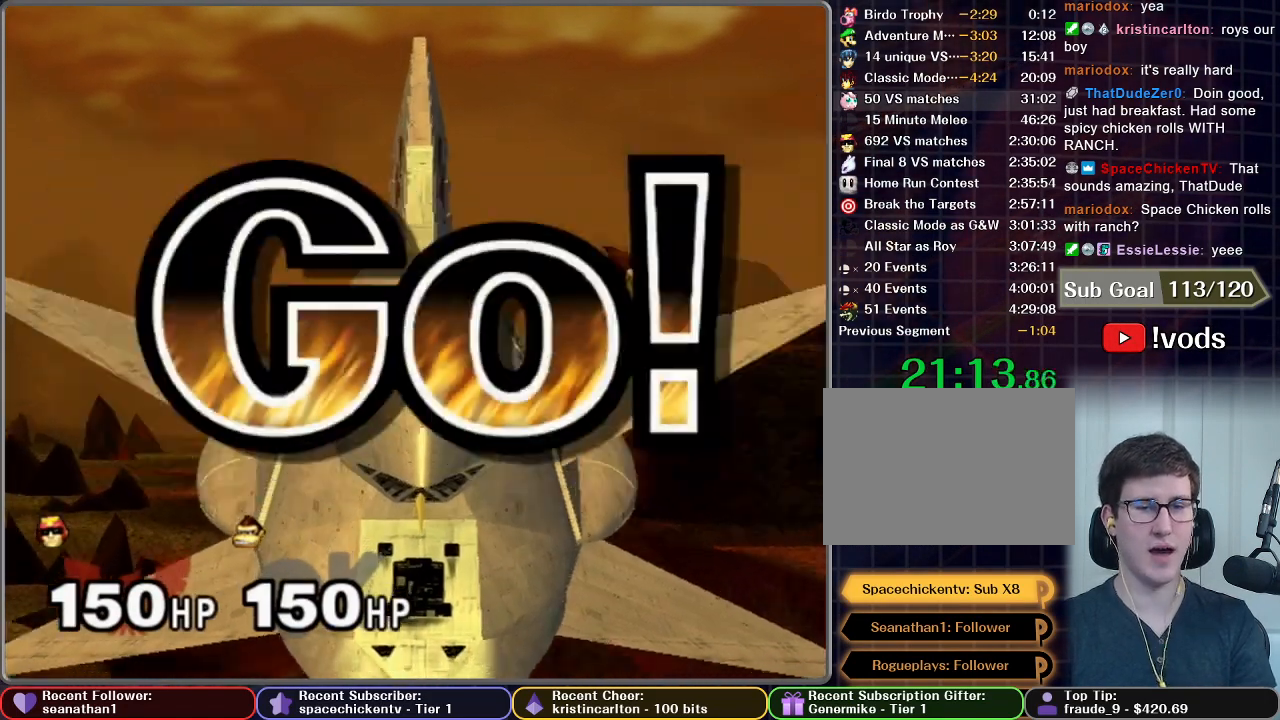
{"buttons": [], "left_stick": "left", "right_stick": "center", "button_events": []}
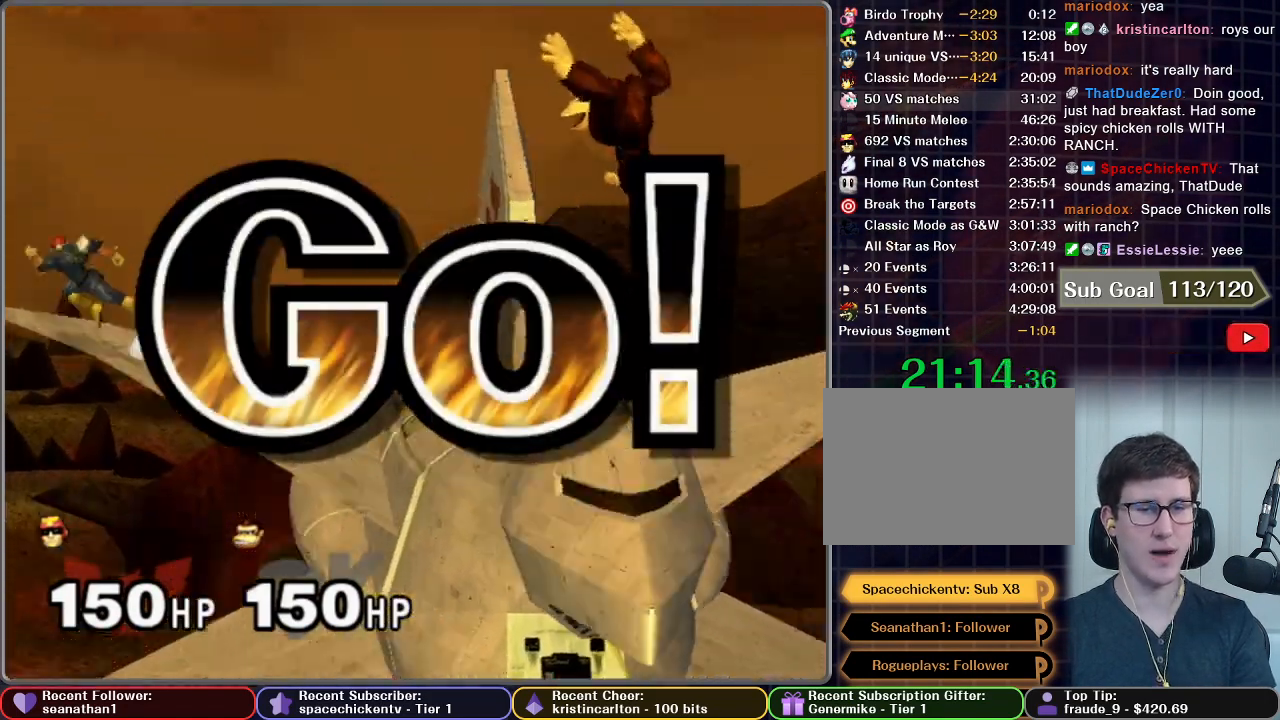
{"buttons": [], "left_stick": "down", "right_stick": "center", "button_events": []}
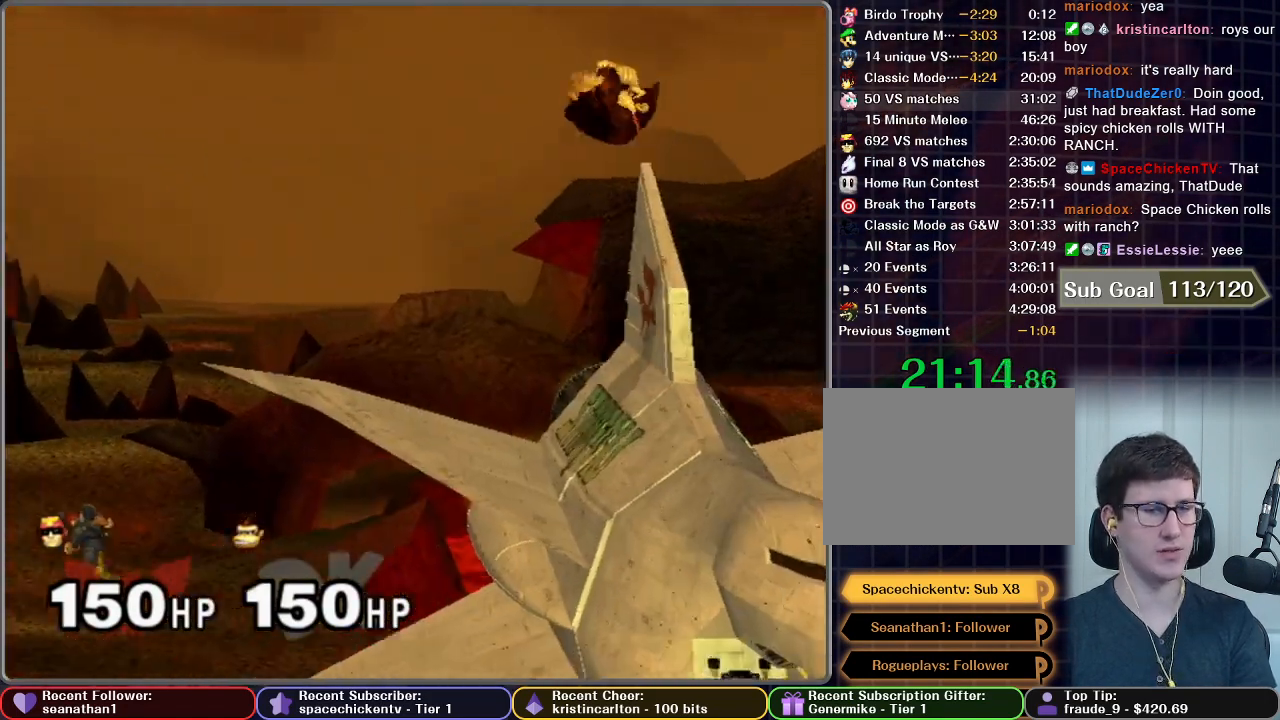
{"buttons": [], "left_stick": "down", "right_stick": "center", "button_events": [[117, "A", "down"], [200, "A", "up"], [250, "A", "down"], [350, "A", "up"], [451, "A", "down"], [501, "A", "up"]]}
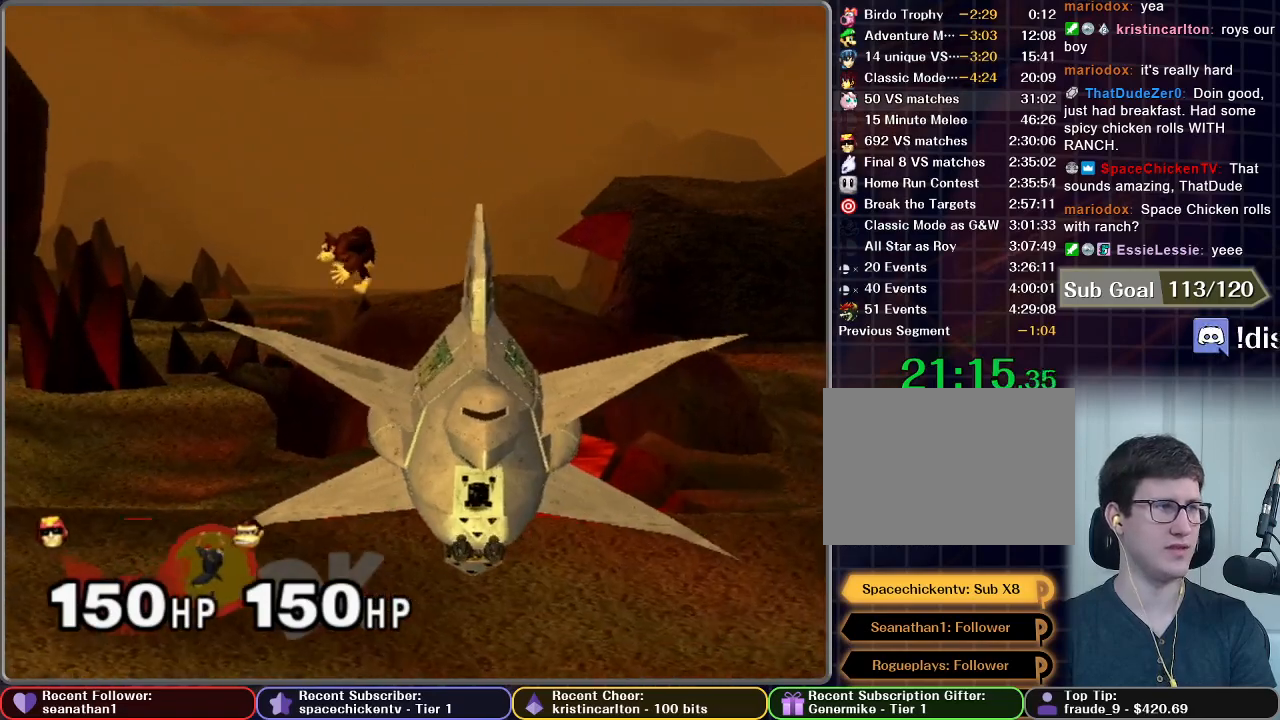
{"buttons": [], "left_stick": "down", "right_stick": "center", "button_events": [[83, "A", "down"], [150, "A", "up"], [250, "A", "down"], [333, "A", "up"], [383, "A", "down"], [467, "A", "up"]]}
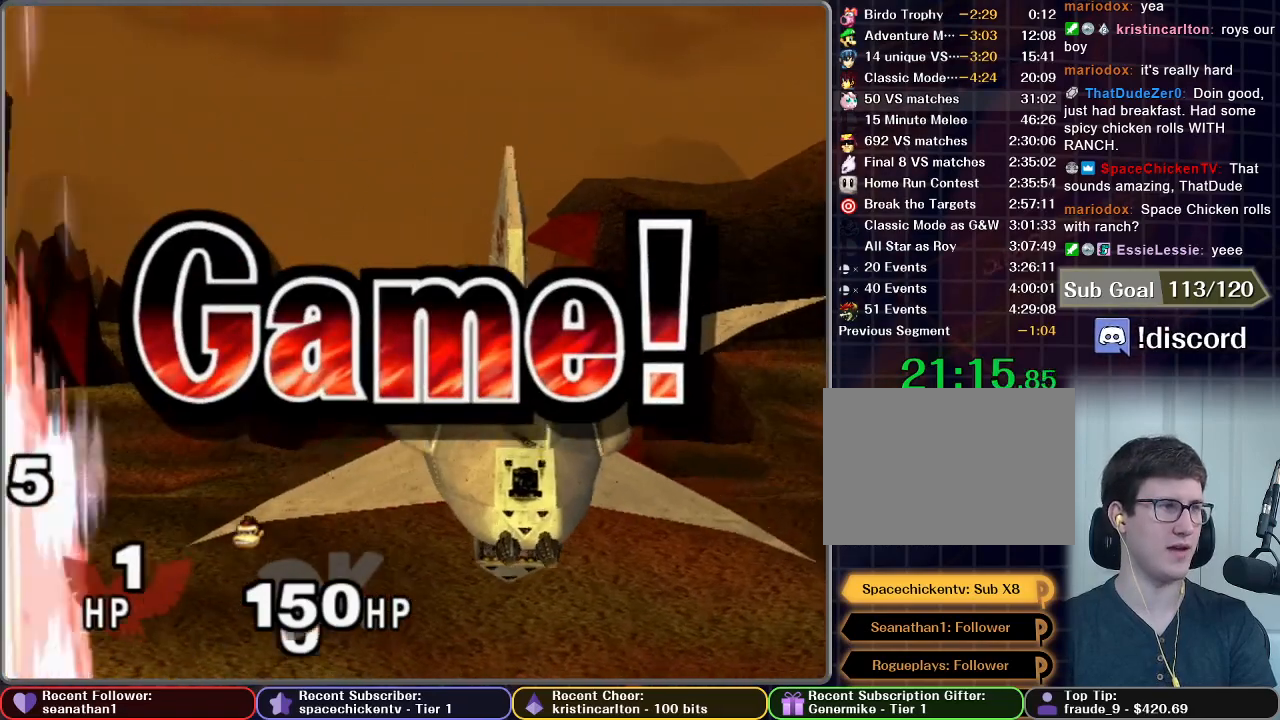
{"buttons": [], "left_stick": "center", "right_stick": "center", "button_events": []}
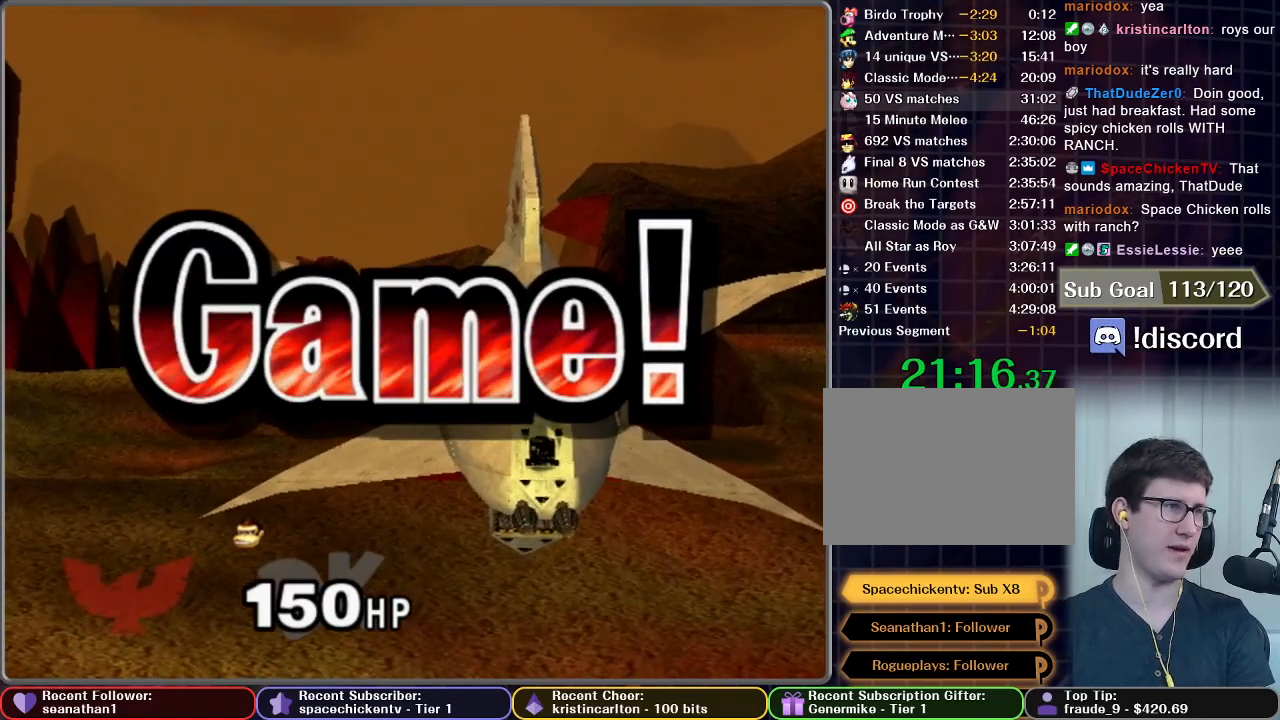
{"buttons": ["START"], "left_stick": "center", "right_stick": "center", "button_events": [[150, "START", "down"], [200, "START", "up"], [450, "START", "down"]]}
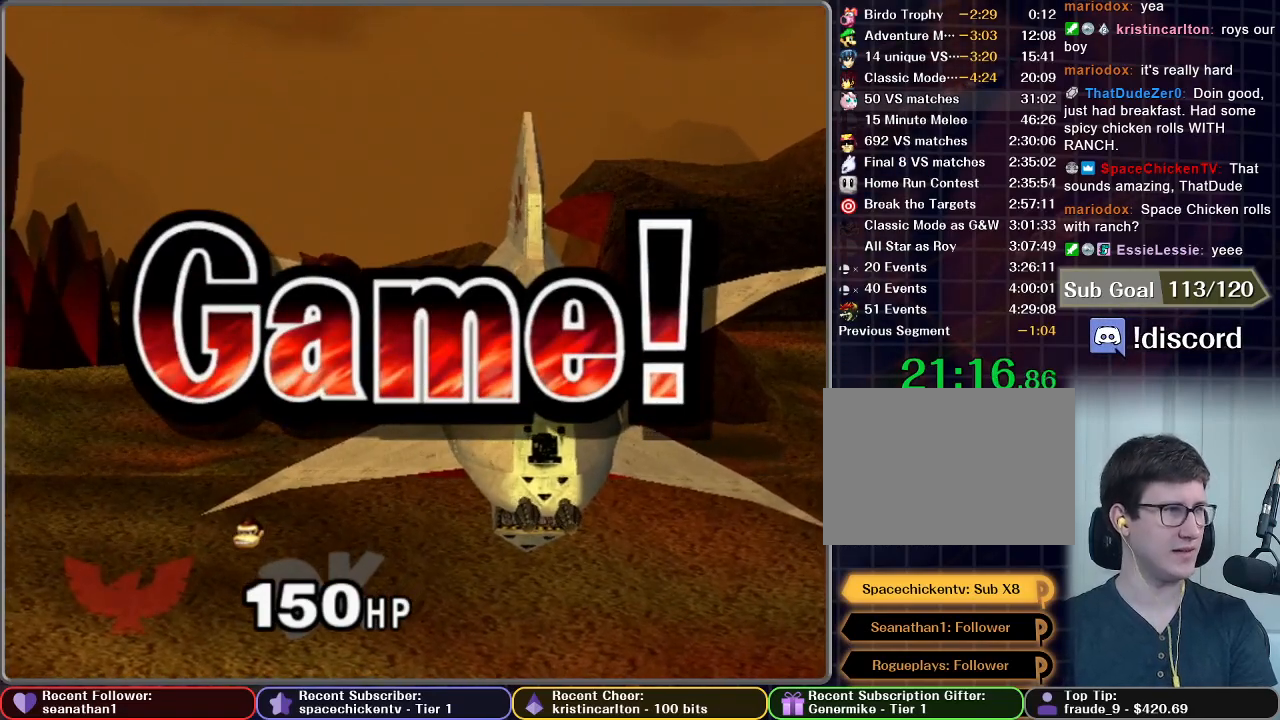
{"buttons": ["START"], "left_stick": "center", "right_stick": "center", "button_events": [[17, "START", "up"], [100, "START", "down"], [184, "START", "up"], [284, "START", "down"], [350, "START", "up"], [451, "START", "down"]]}
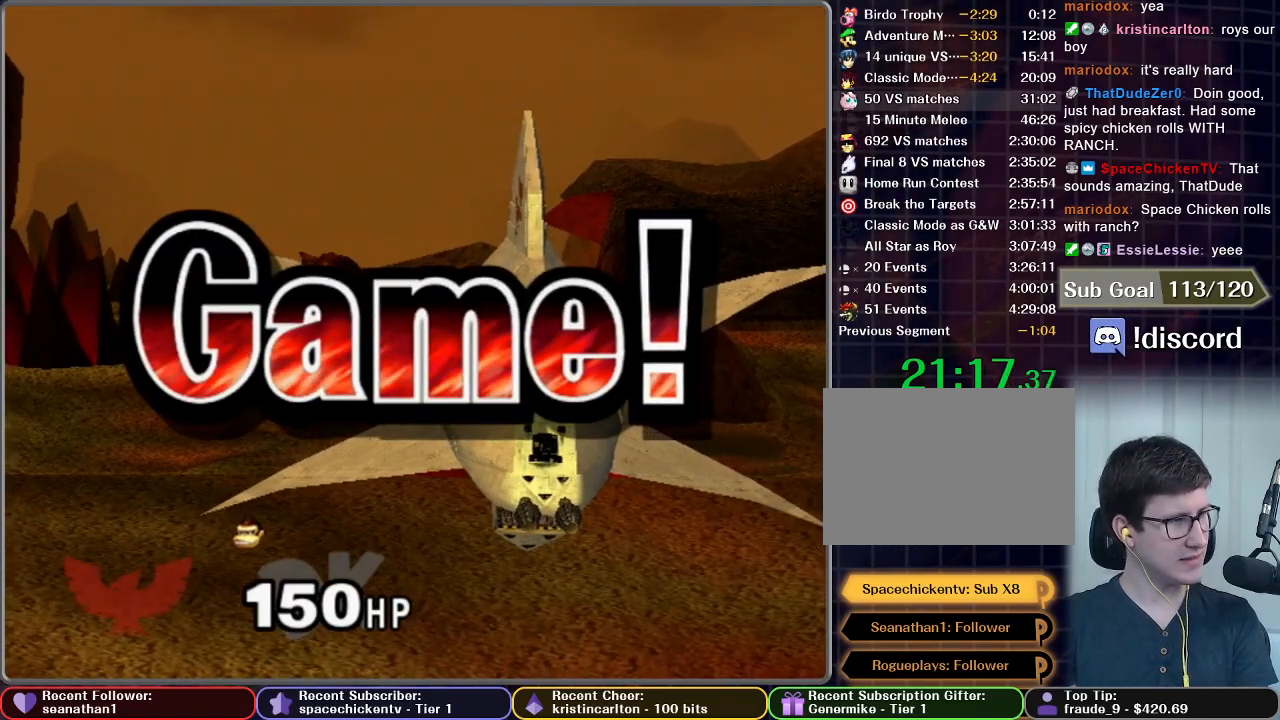
{"buttons": [], "left_stick": "center", "right_stick": "center", "button_events": [[66, "START", "up"], [150, "START", "down"], [266, "START", "up"], [350, "START", "down"], [433, "START", "up"]]}
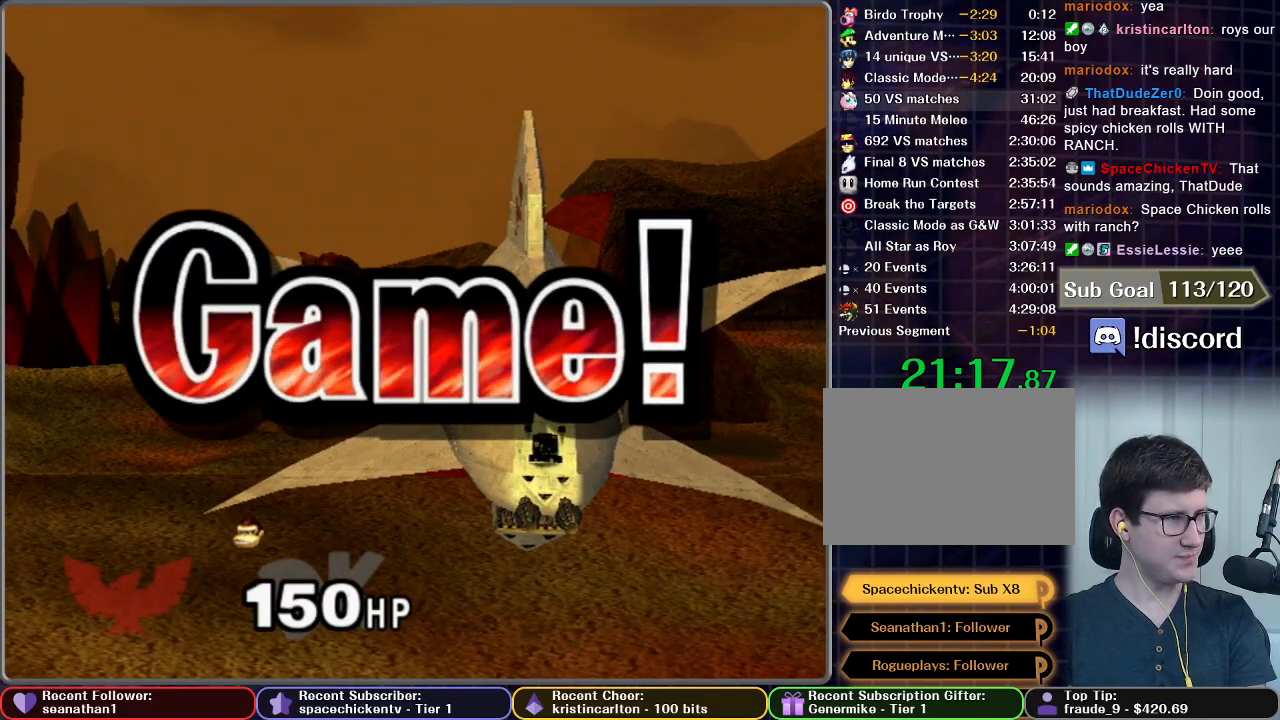
{"buttons": ["START"], "left_stick": "center", "right_stick": "center", "button_events": [[17, "START", "down"], [134, "START", "up"], [234, "START", "down"], [350, "START", "up"], [417, "START", "down"]]}
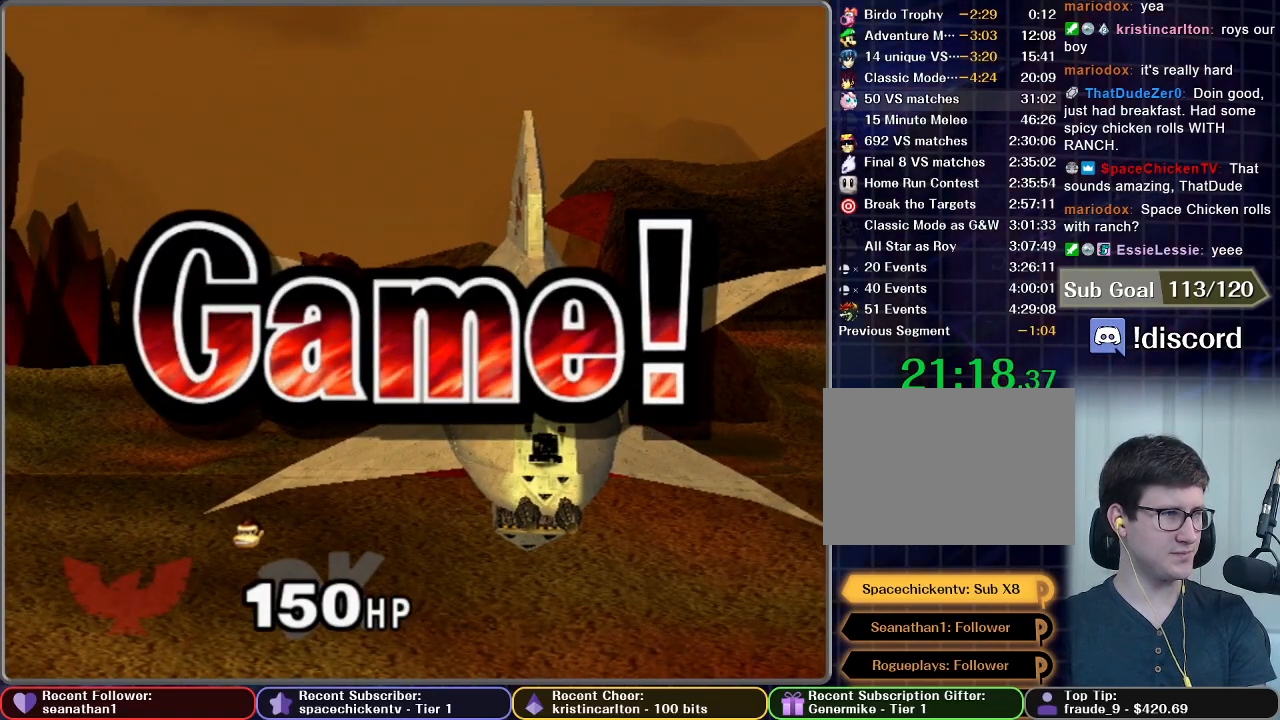
{"buttons": ["START"], "left_stick": "center", "right_stick": "center", "button_events": [[16, "START", "up"], [116, "START", "down"], [200, "START", "up"], [283, "START", "down"], [383, "START", "up"], [467, "START", "down"]]}
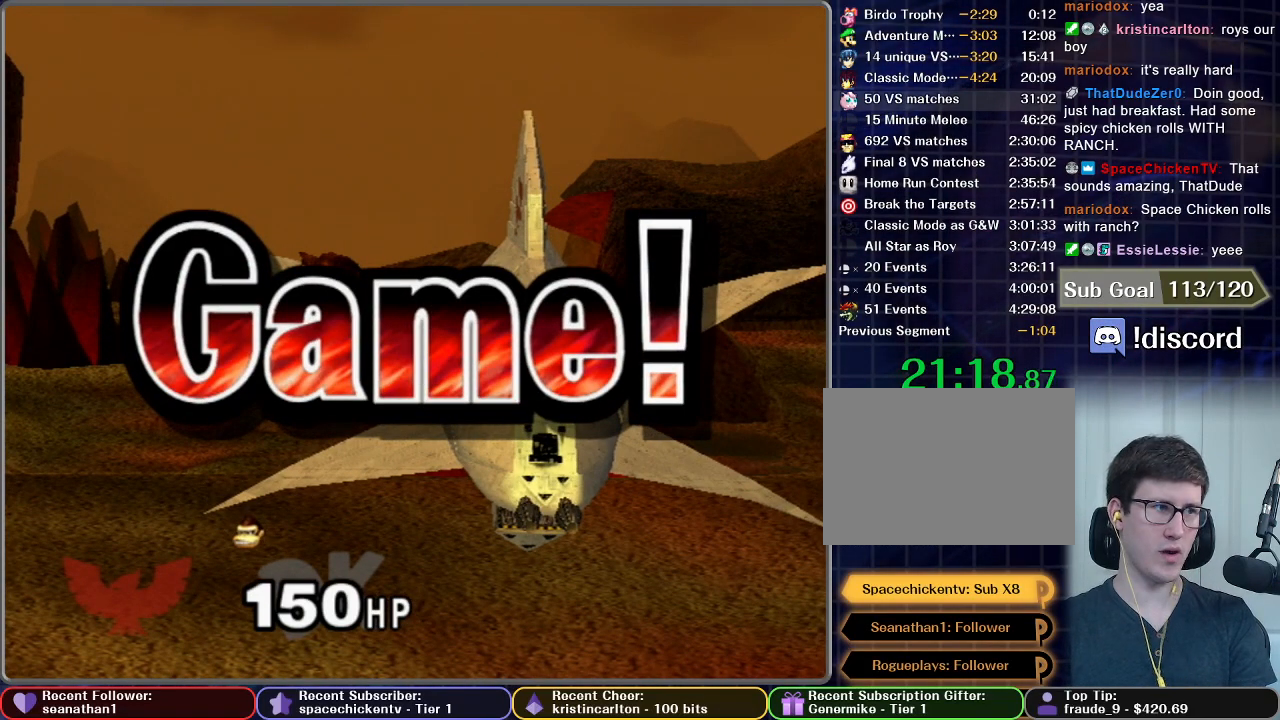
{"buttons": [], "left_stick": "center", "right_stick": "center", "button_events": [[50, "START", "up"], [134, "START", "down"], [234, "START", "up"], [334, "START", "down"], [434, "START", "up"]]}
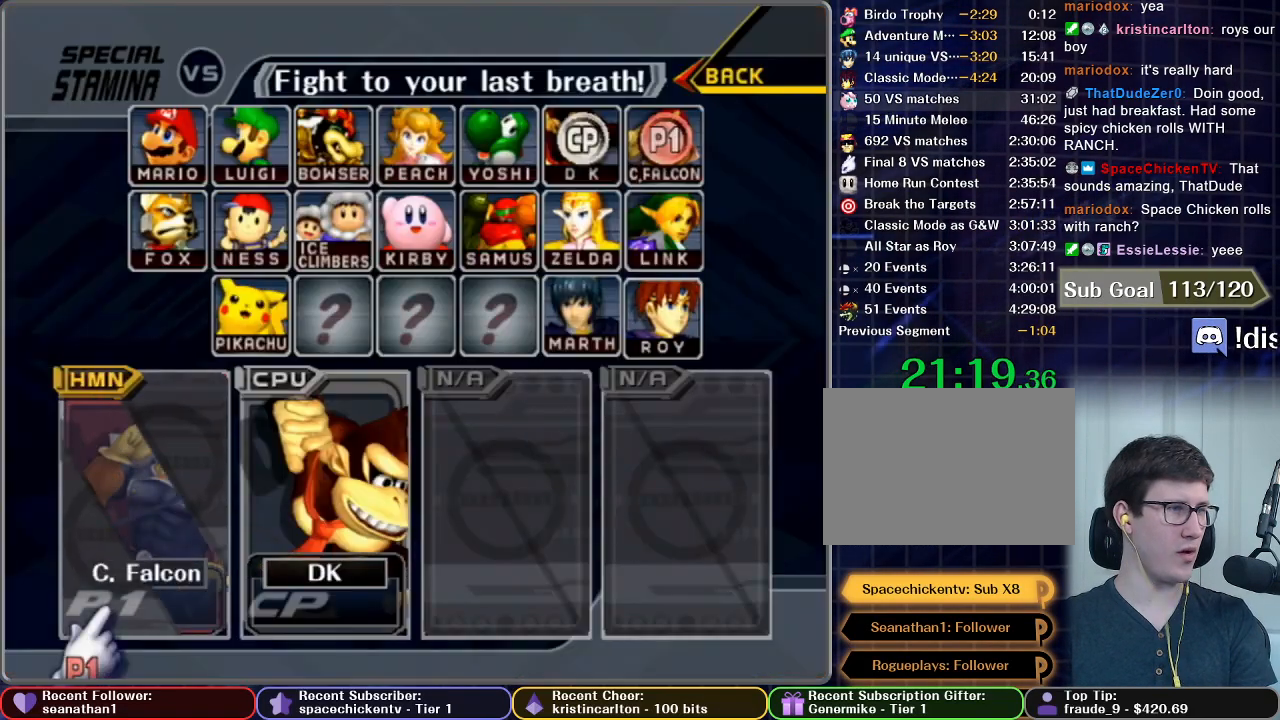
{"buttons": [], "left_stick": "center", "right_stick": "center", "button_events": [[33, "START", "down"], [116, "START", "up"], [200, "START", "down"], [333, "START", "up"], [400, "START", "down"], [450, "START", "up"]]}
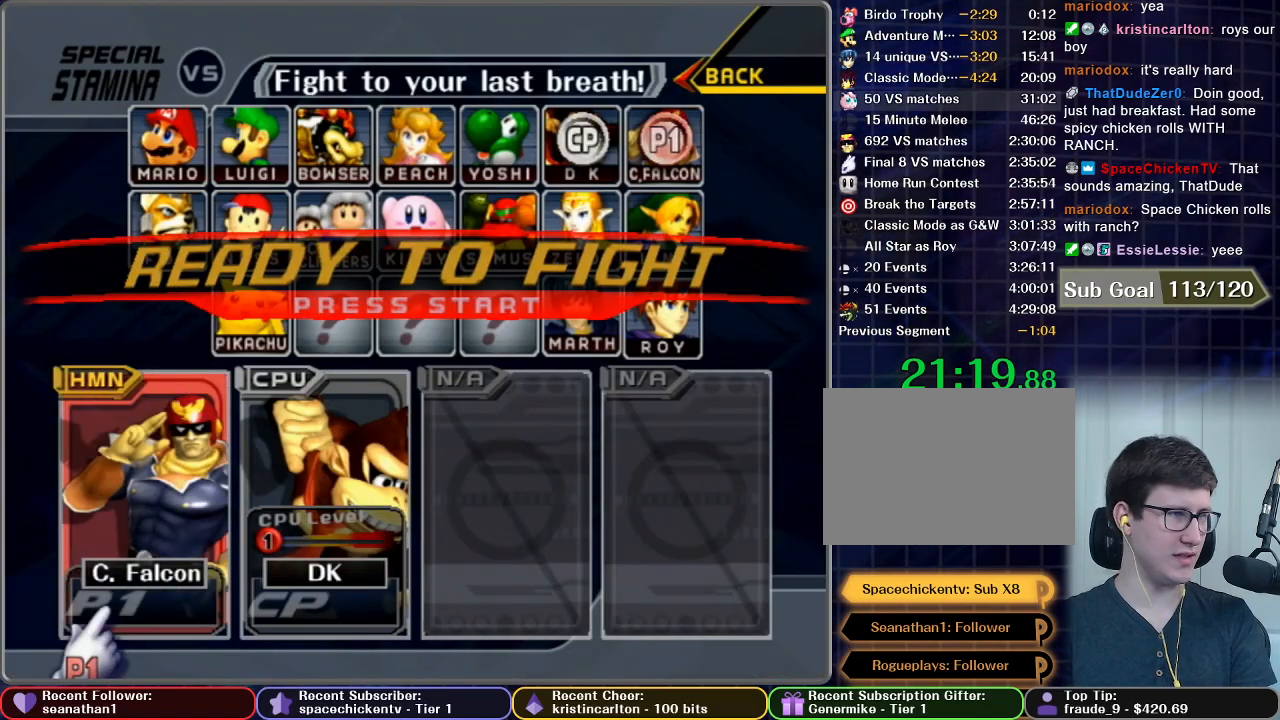
{"buttons": ["START"], "left_stick": "center", "right_stick": "center", "button_events": [[33, "START", "down"], [134, "START", "up"], [200, "START", "down"], [384, "START", "up"], [451, "START", "down"]]}
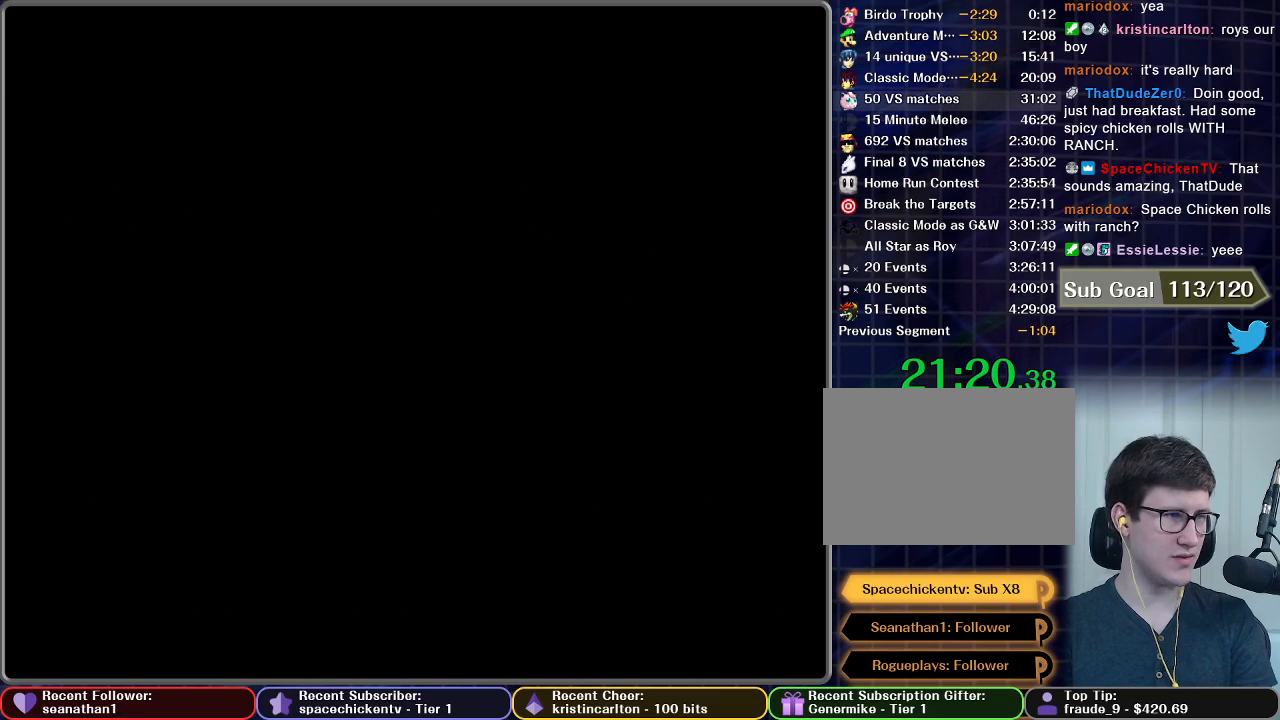
{"buttons": [], "left_stick": "center", "right_stick": "center", "button_events": [[33, "START", "up"]]}
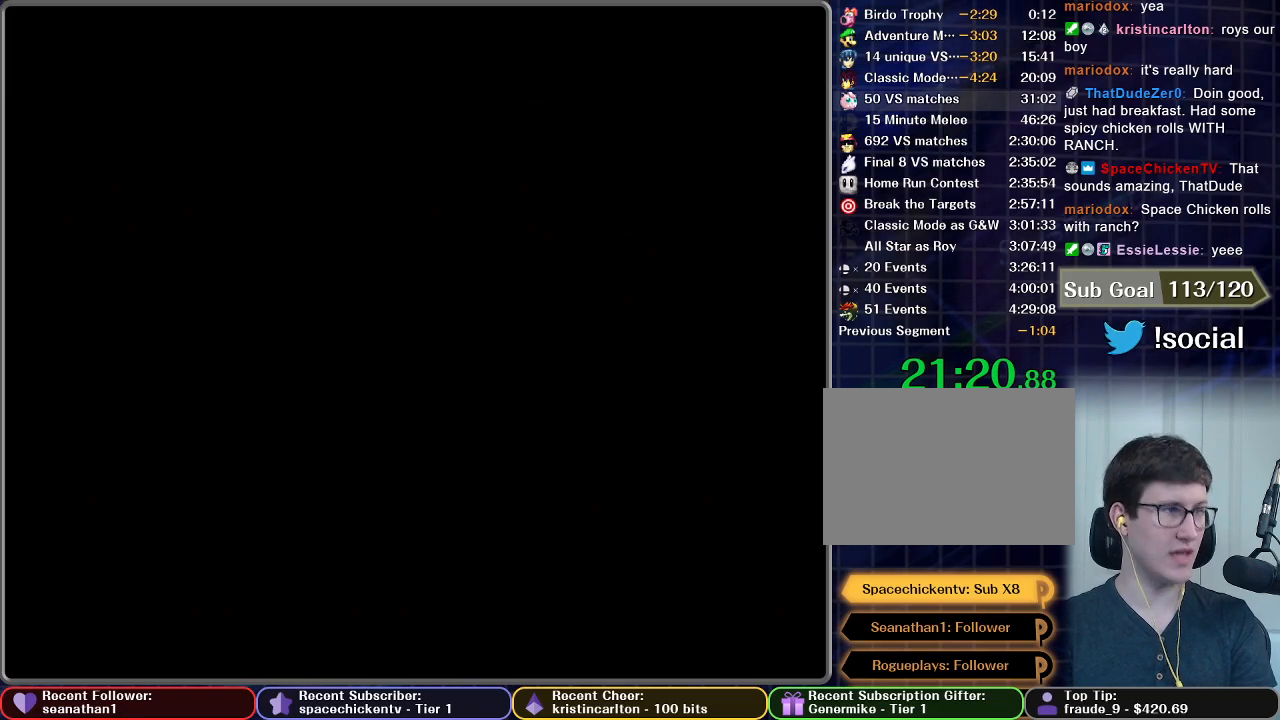
{"buttons": [], "left_stick": "center", "right_stick": "center", "button_events": []}
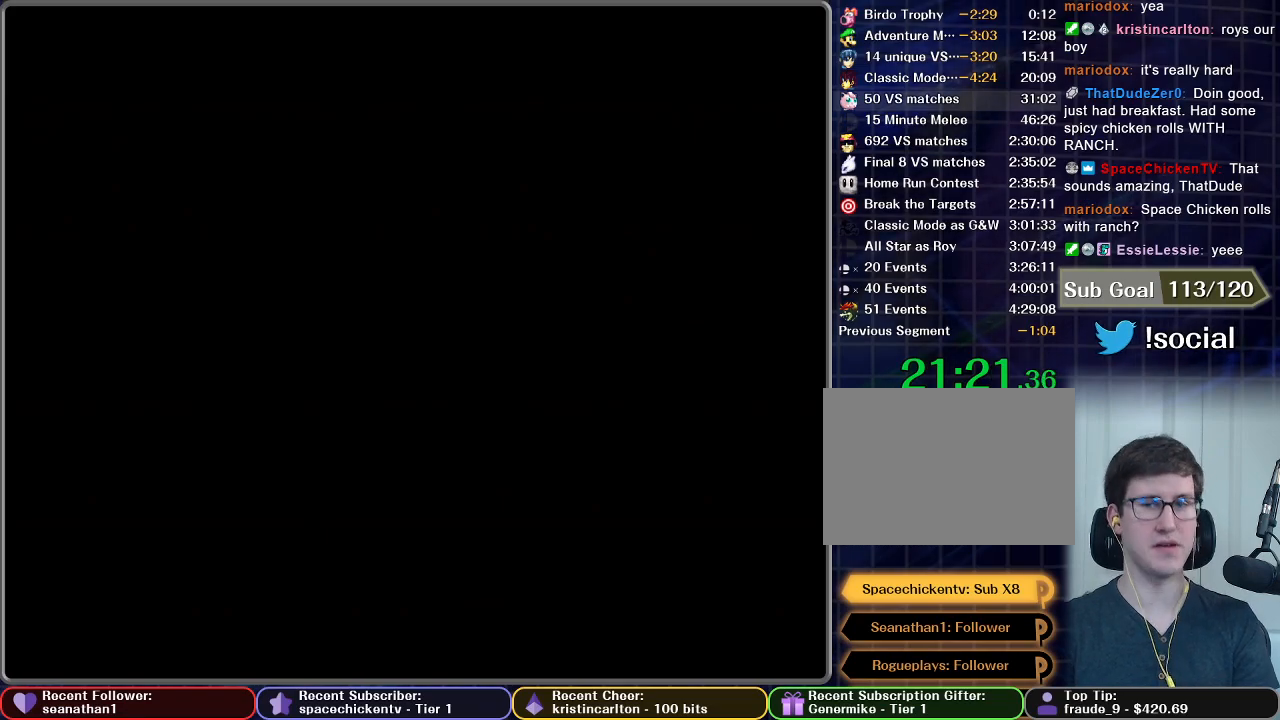
{"buttons": [], "left_stick": "center", "right_stick": "center", "button_events": []}
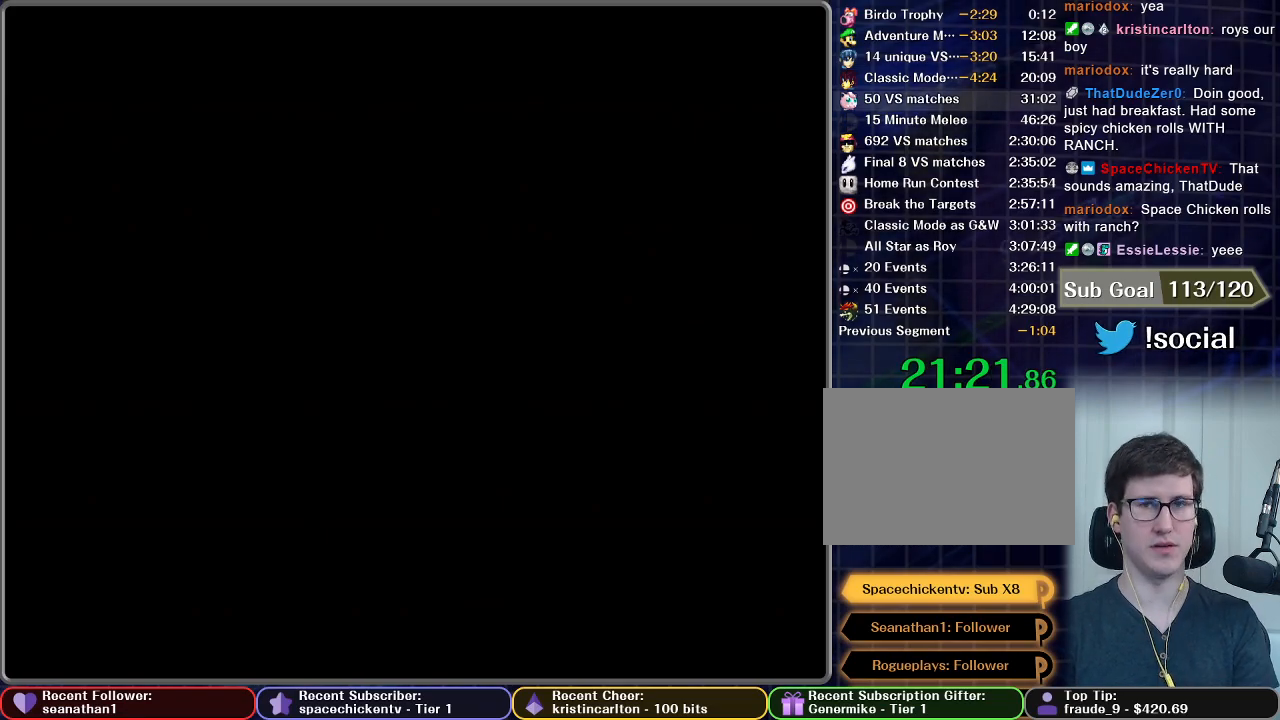
{"buttons": [], "left_stick": "center", "right_stick": "center", "button_events": []}
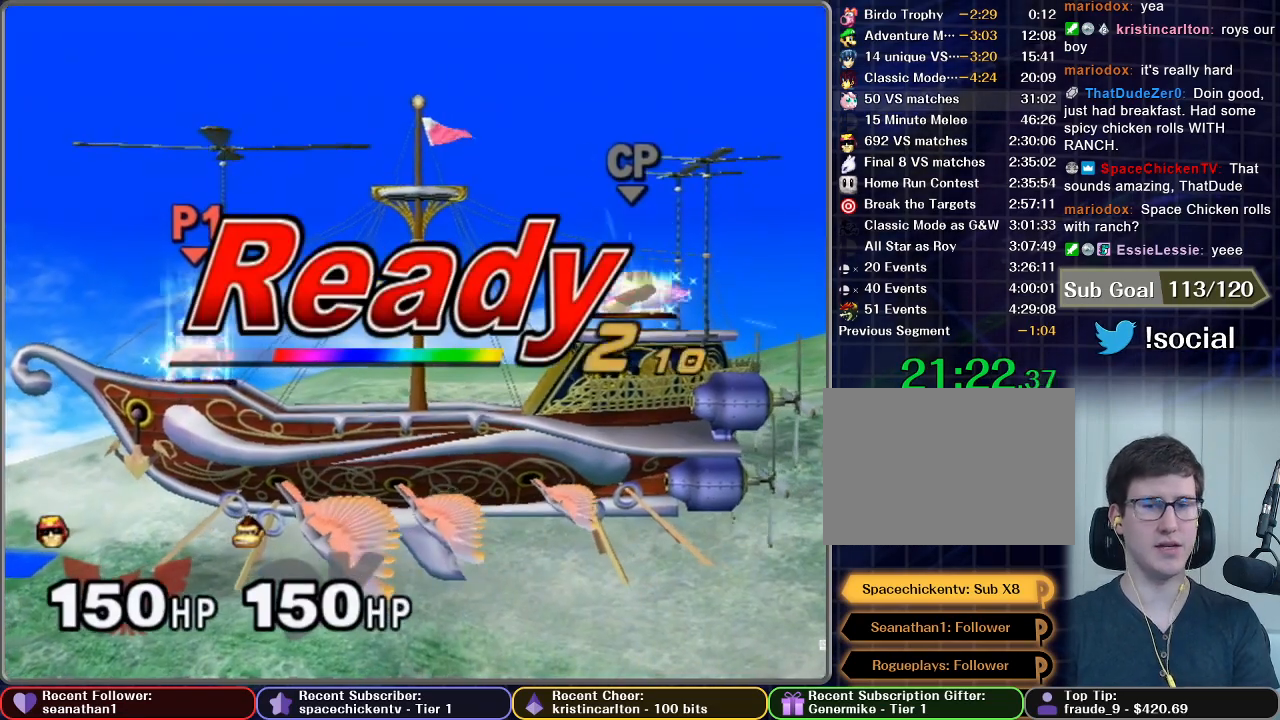
{"buttons": [], "left_stick": "center", "right_stick": "center", "button_events": []}
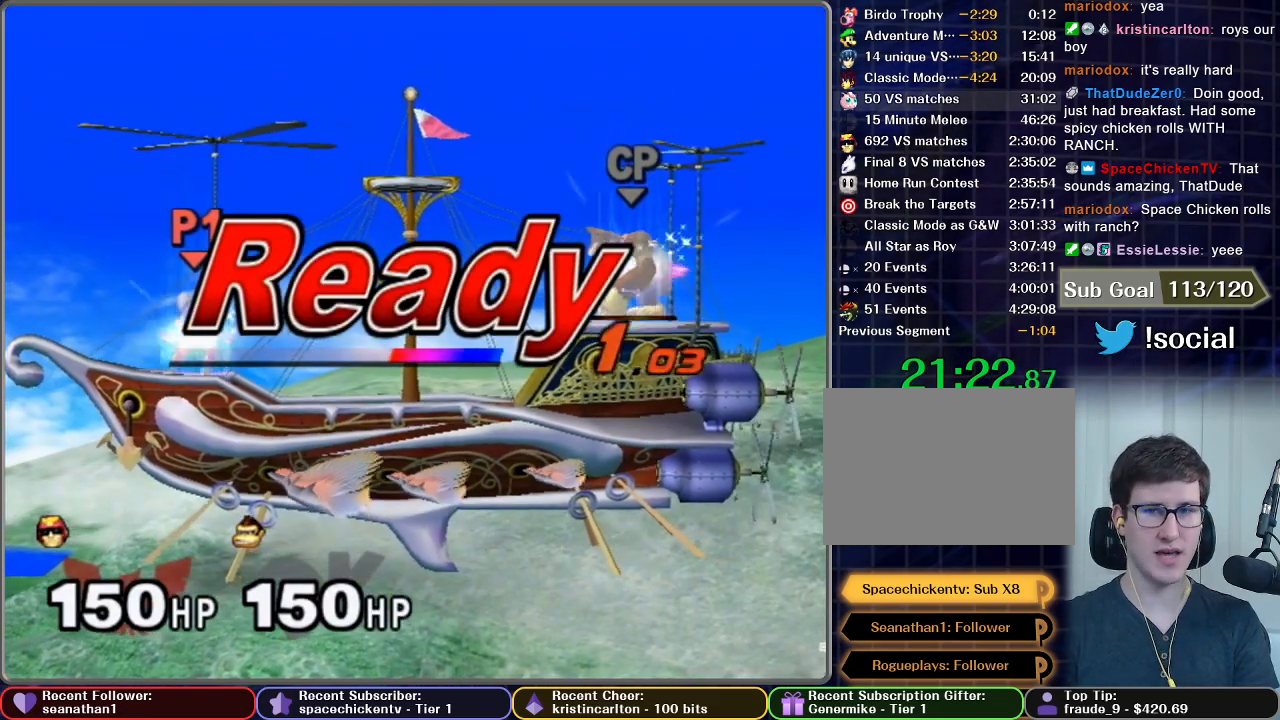
{"buttons": [], "left_stick": "center", "right_stick": "center", "button_events": []}
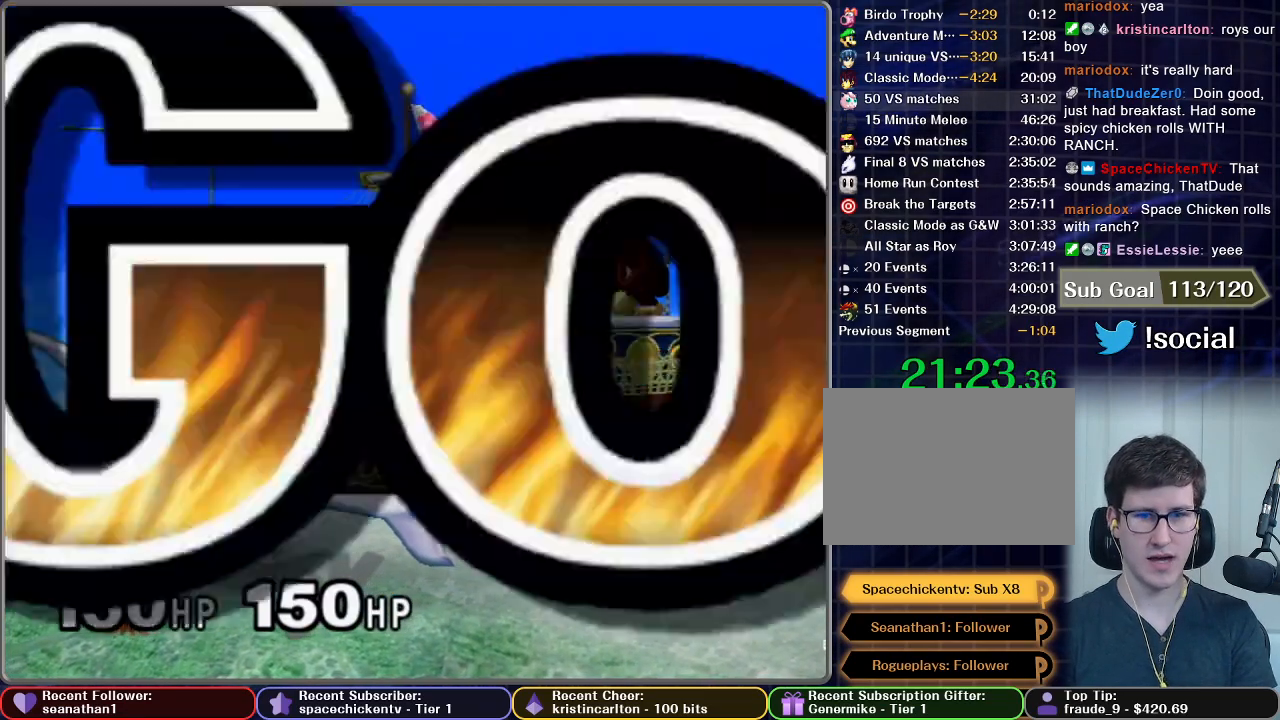
{"buttons": [], "left_stick": "left", "right_stick": "center", "button_events": []}